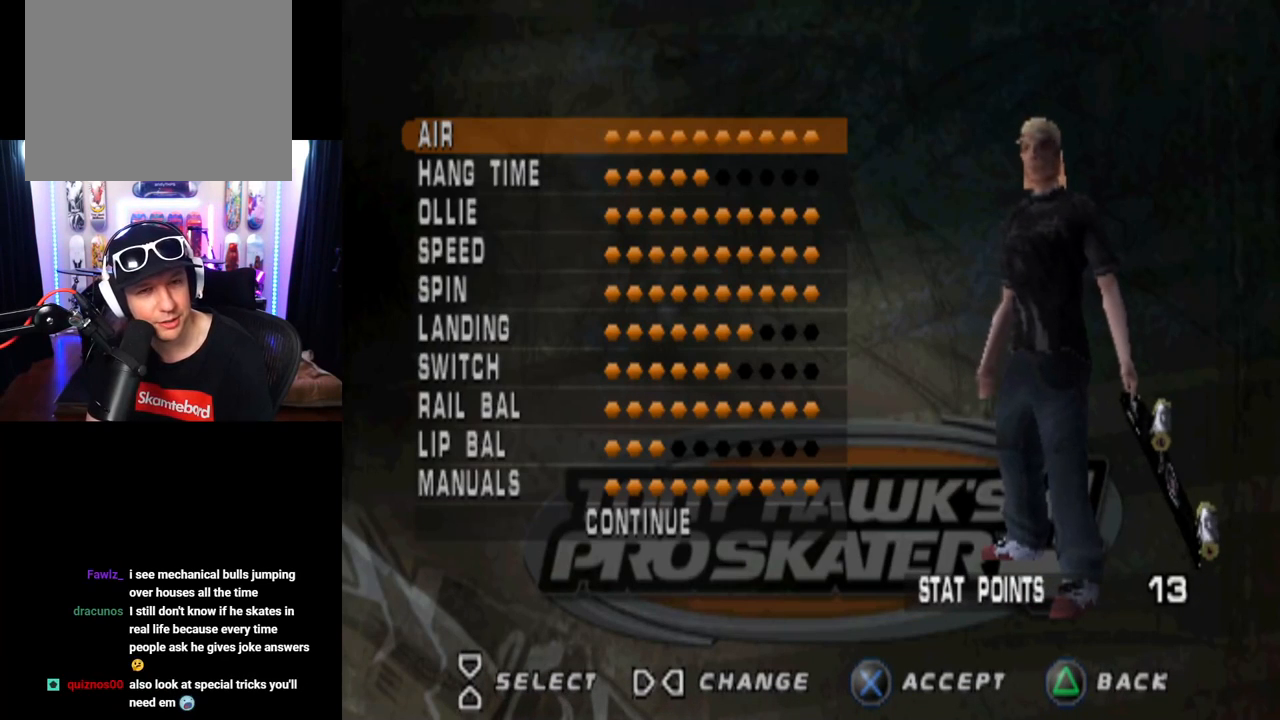
Gameplay with a controller (PlayStation layout); each line is a JSON object with the inputs held at the frame after it. "events" lists button and stick changes between this image and that frame as [ms after this image, input, new state], when the widget could be followed in between. Not read: L3 R3.
{"buttons": [], "left_stick": "center", "right_stick": "center", "events": [[83, "DPAD_DOWN", "down"], [250, "DPAD_DOWN", "up"], [383, "DPAD_RIGHT", "down"], [450, "DPAD_RIGHT", "up"]]}
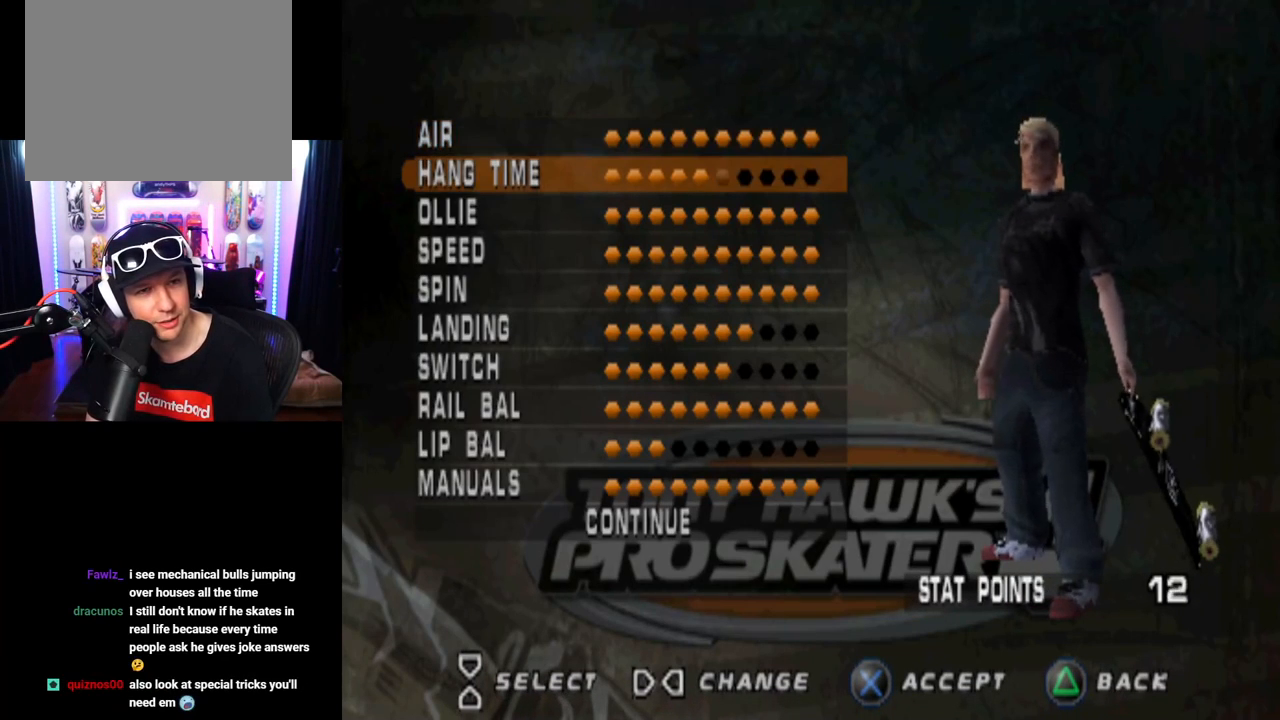
{"buttons": ["DPAD_RIGHT"], "left_stick": "center", "right_stick": "center", "events": [[34, "DPAD_RIGHT", "down"], [284, "DPAD_RIGHT", "up"], [317, "DPAD_RIGHT", "down"], [401, "DPAD_RIGHT", "up"], [434, "DPAD_RIGHT", "down"]]}
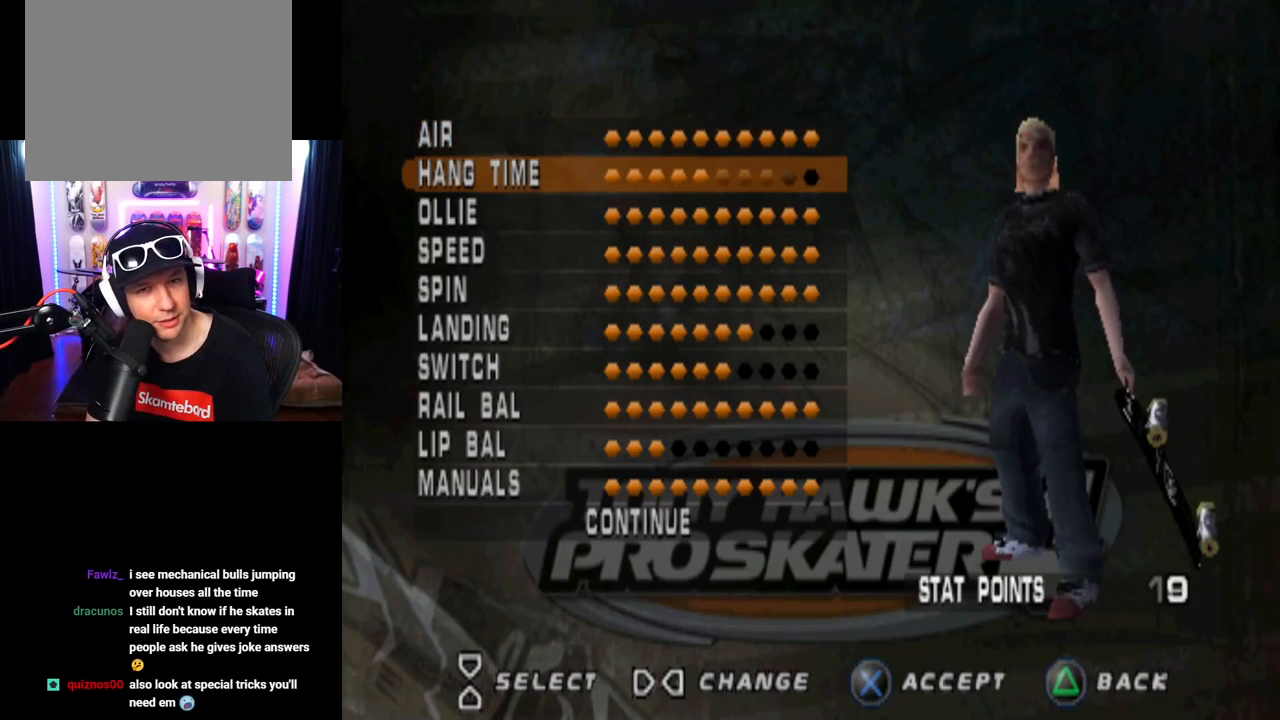
{"buttons": ["DPAD_DOWN"], "left_stick": "center", "right_stick": "center", "events": [[50, "DPAD_RIGHT", "up"], [66, "DPAD_RIGHT", "down"], [183, "DPAD_RIGHT", "up"], [383, "DPAD_DOWN", "down"]]}
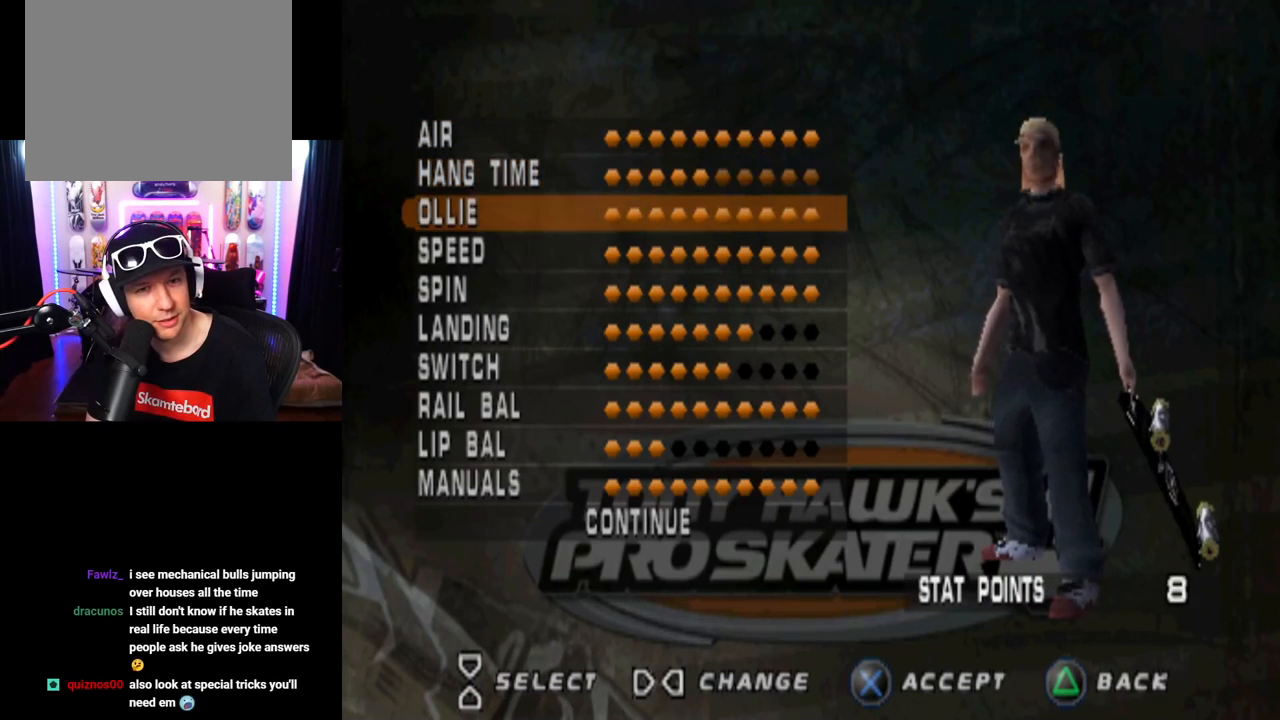
{"buttons": ["DPAD_DOWN"], "left_stick": "center", "right_stick": "center", "events": [[17, "DPAD_DOWN", "up"], [50, "DPAD_DOWN", "down"], [167, "DPAD_DOWN", "up"], [200, "DPAD_DOWN", "down"], [334, "DPAD_DOWN", "up"], [367, "DPAD_DOWN", "down"]]}
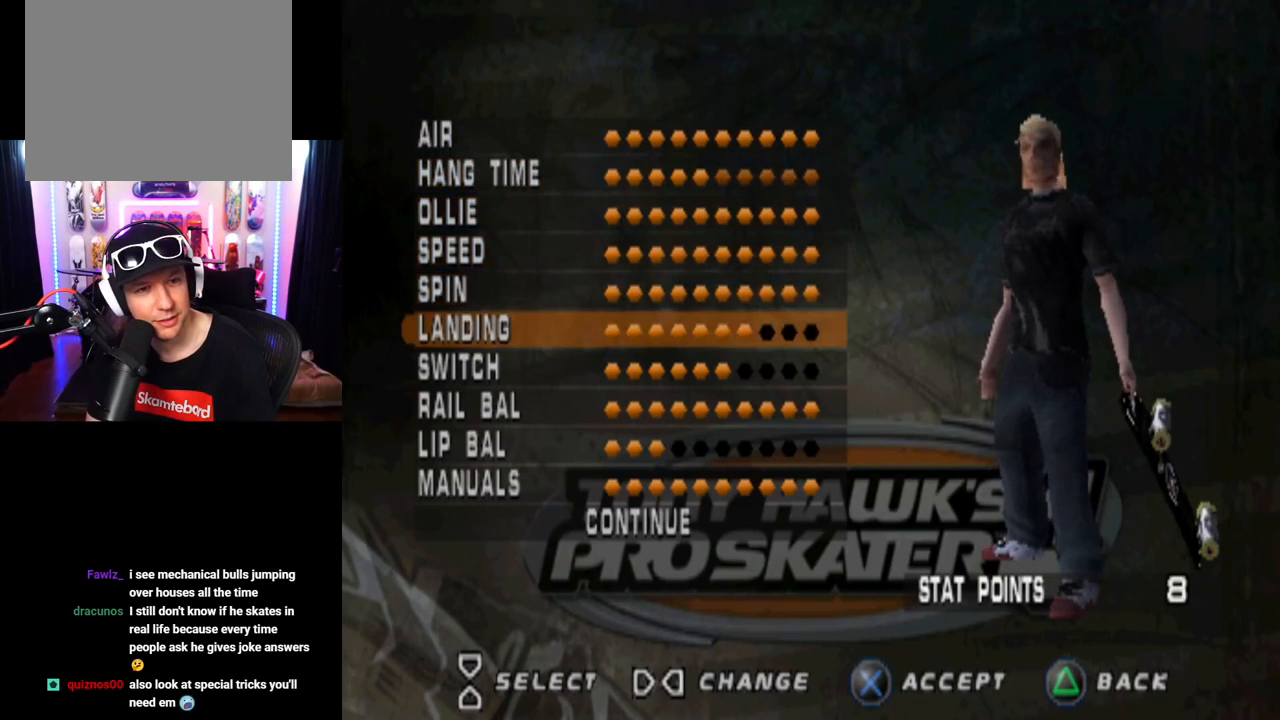
{"buttons": [], "left_stick": "center", "right_stick": "center", "events": [[33, "DPAD_DOWN", "up"], [116, "DPAD_RIGHT", "down"], [233, "DPAD_RIGHT", "up"], [267, "DPAD_RIGHT", "down"], [367, "DPAD_RIGHT", "up"]]}
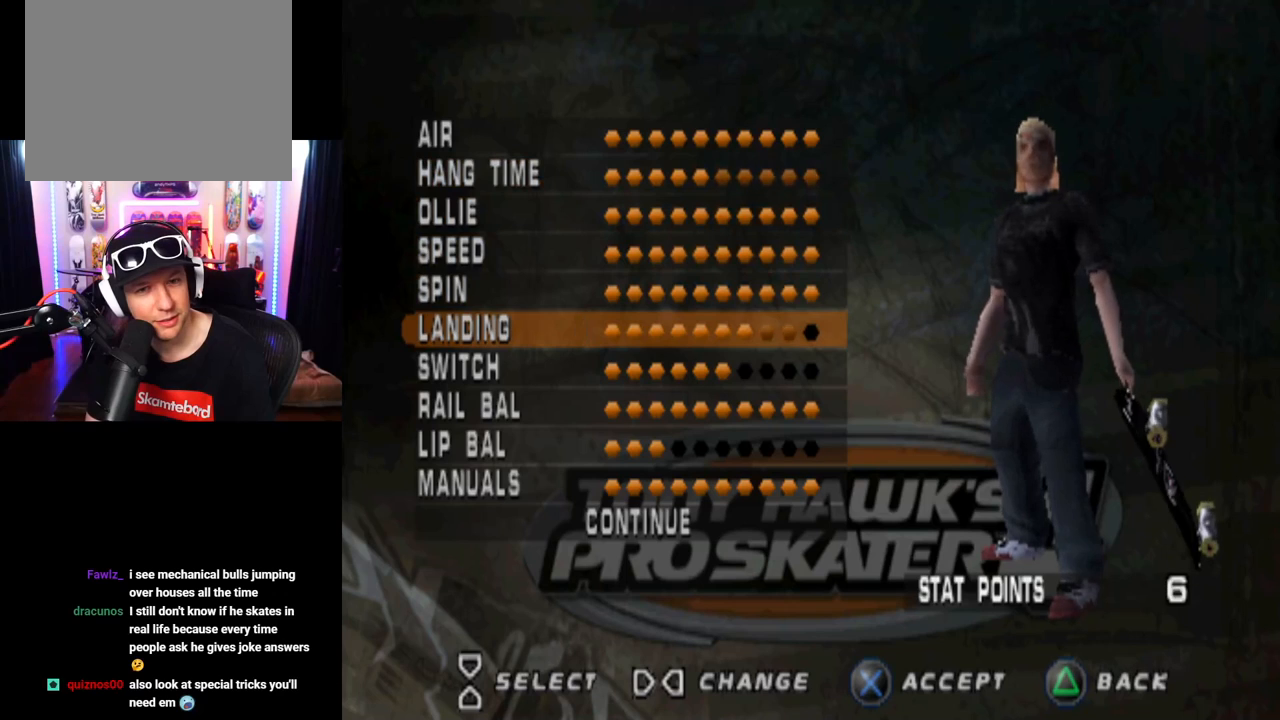
{"buttons": ["DPAD_RIGHT"], "left_stick": "center", "right_stick": "center", "events": [[34, "DPAD_RIGHT", "down"], [134, "DPAD_RIGHT", "up"], [250, "DPAD_DOWN", "down"], [384, "DPAD_DOWN", "up"], [467, "DPAD_RIGHT", "down"]]}
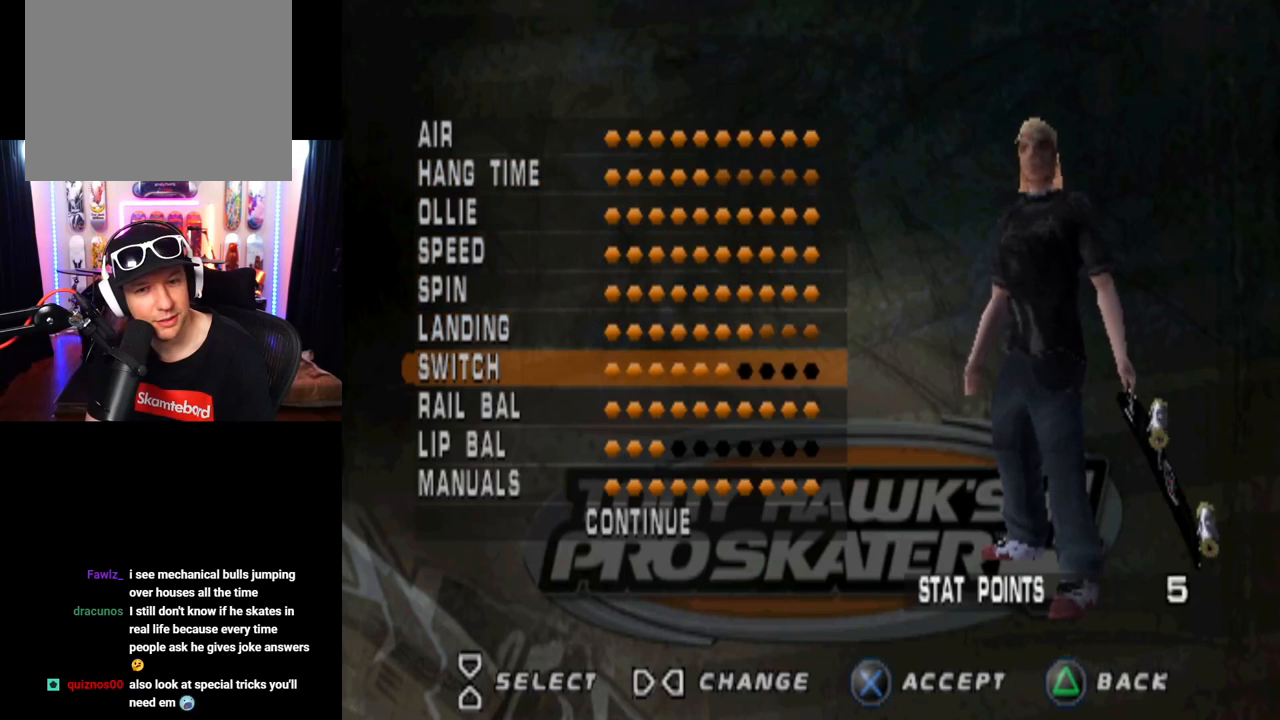
{"buttons": [], "left_stick": "center", "right_stick": "center", "events": [[50, "DPAD_RIGHT", "up"], [116, "DPAD_RIGHT", "down"], [200, "DPAD_RIGHT", "up"], [250, "DPAD_RIGHT", "down"], [350, "DPAD_RIGHT", "up"], [400, "DPAD_RIGHT", "down"], [483, "DPAD_RIGHT", "up"]]}
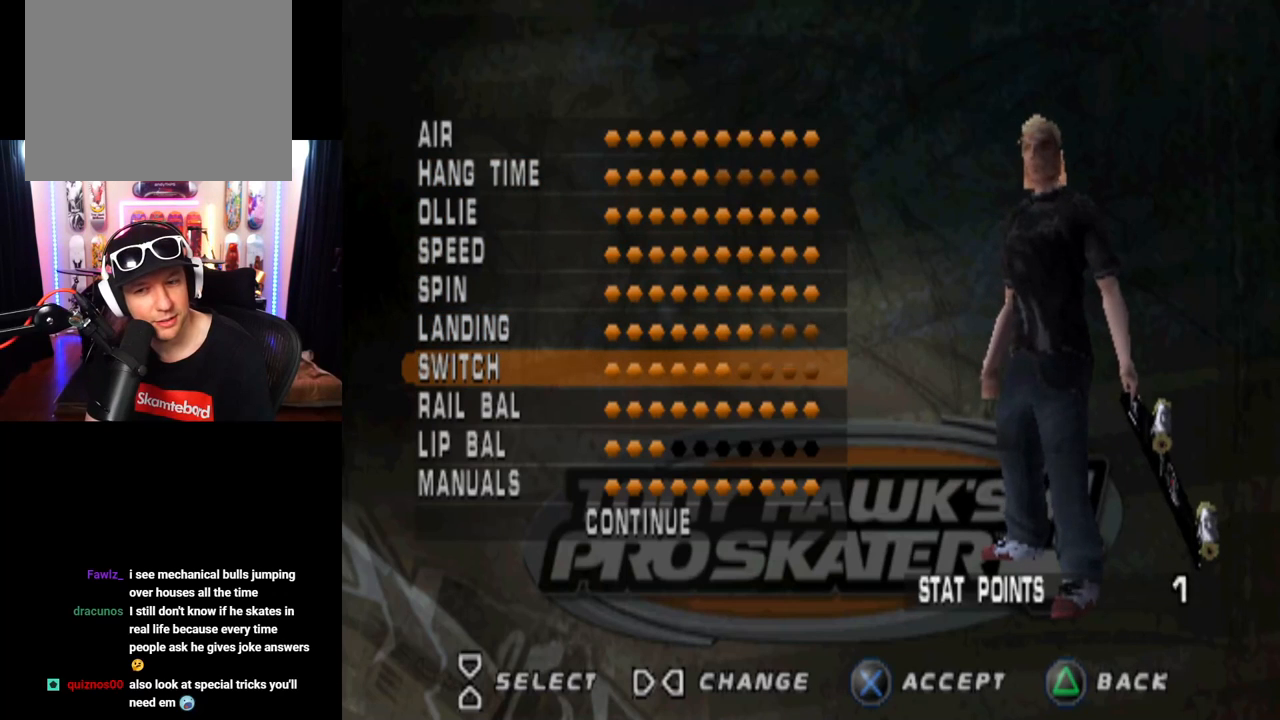
{"buttons": [], "left_stick": "center", "right_stick": "center", "events": [[50, "DPAD_RIGHT", "down"], [134, "DPAD_RIGHT", "up"]]}
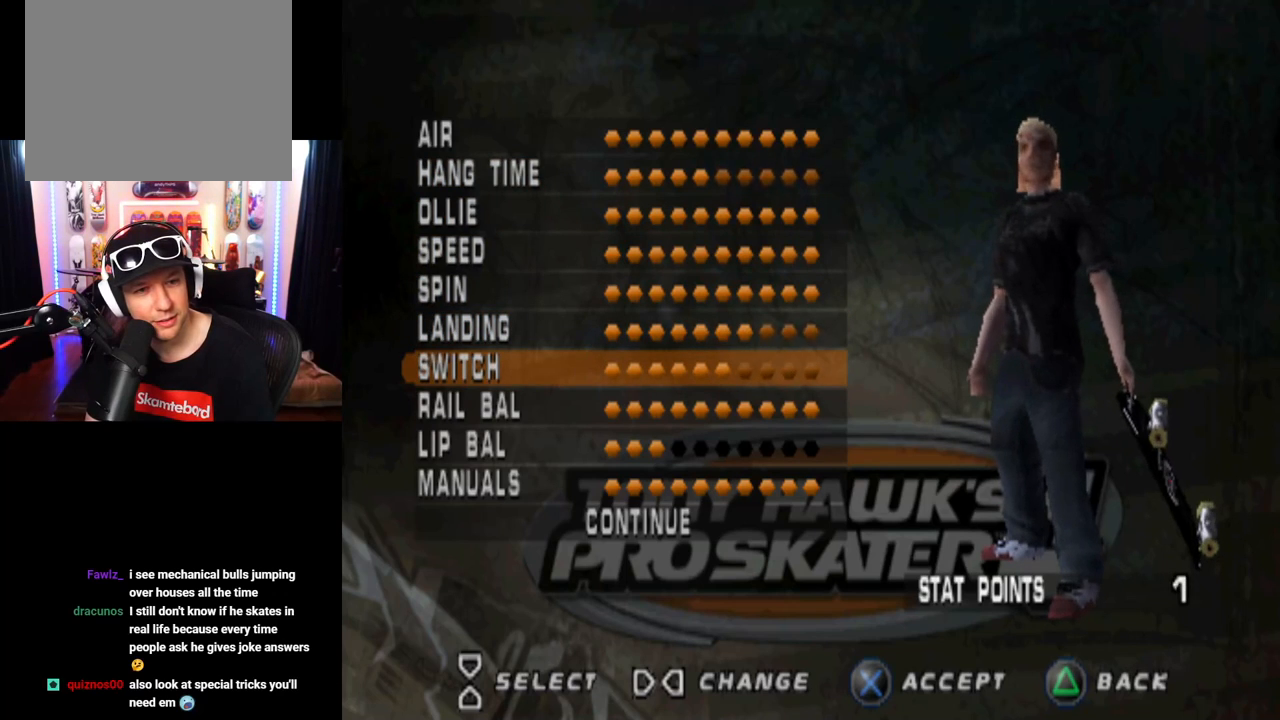
{"buttons": [], "left_stick": "center", "right_stick": "center", "events": []}
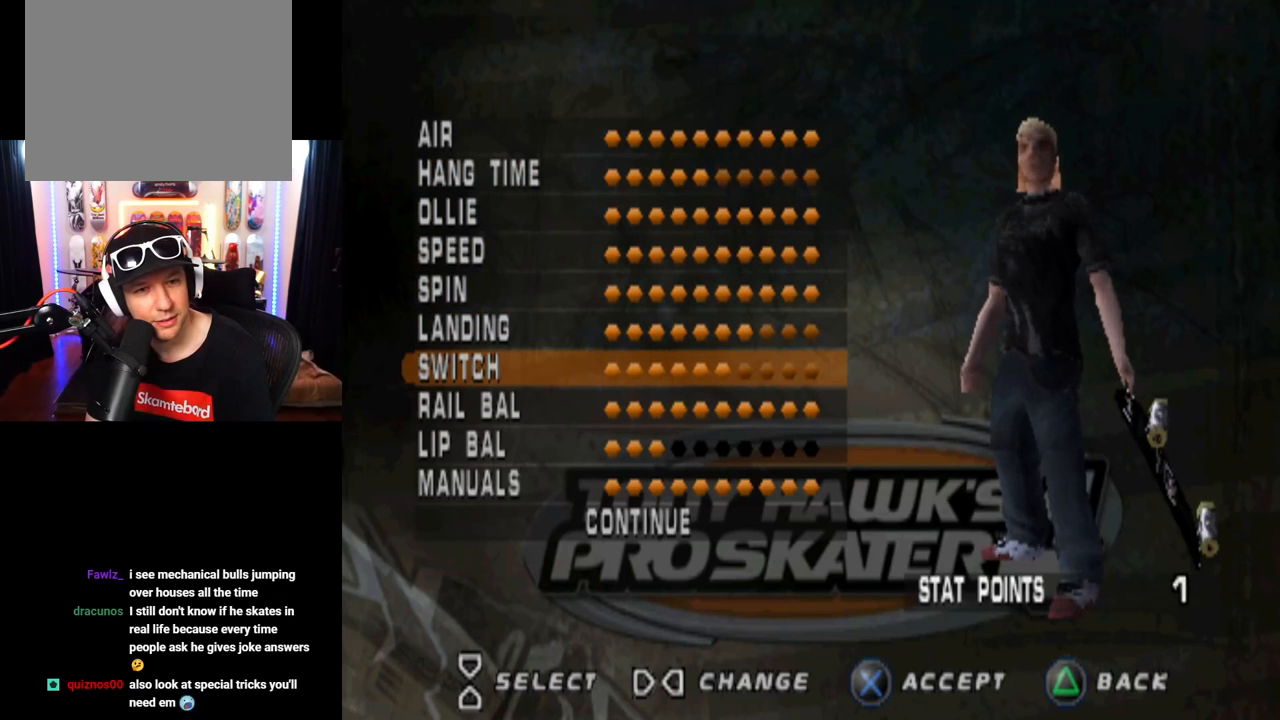
{"buttons": [], "left_stick": "center", "right_stick": "center", "events": []}
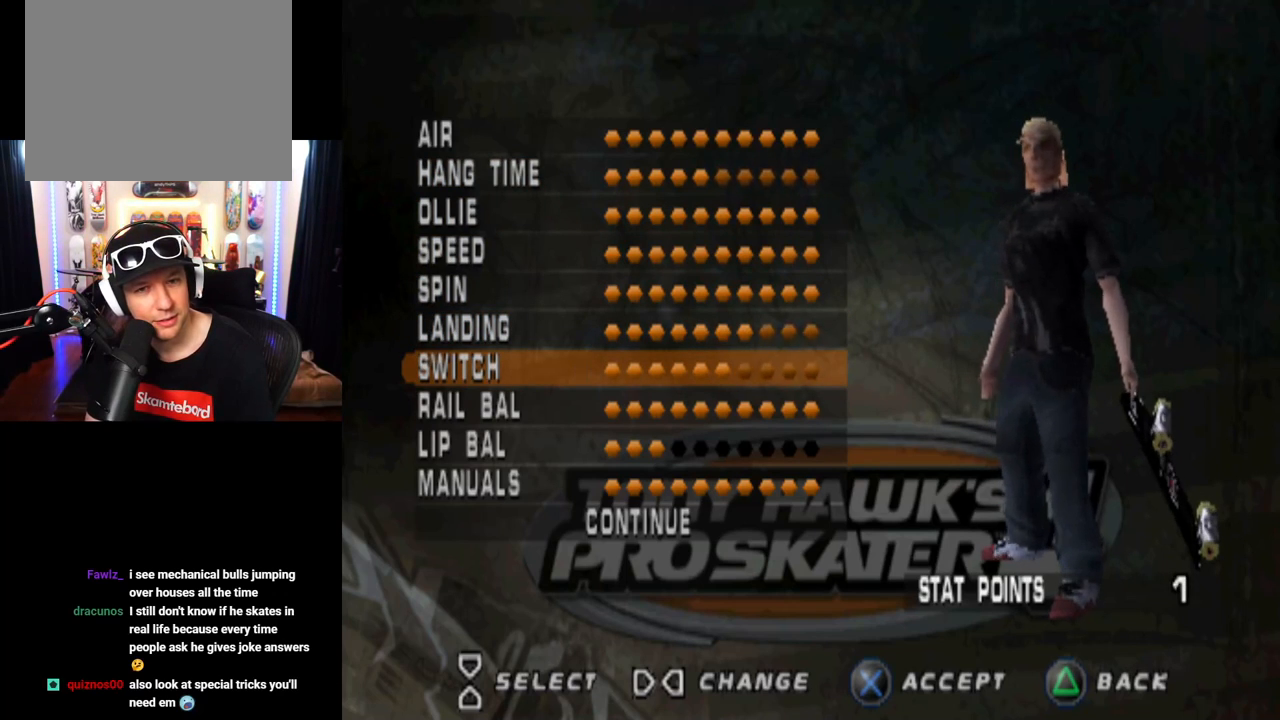
{"buttons": [], "left_stick": "center", "right_stick": "center", "events": []}
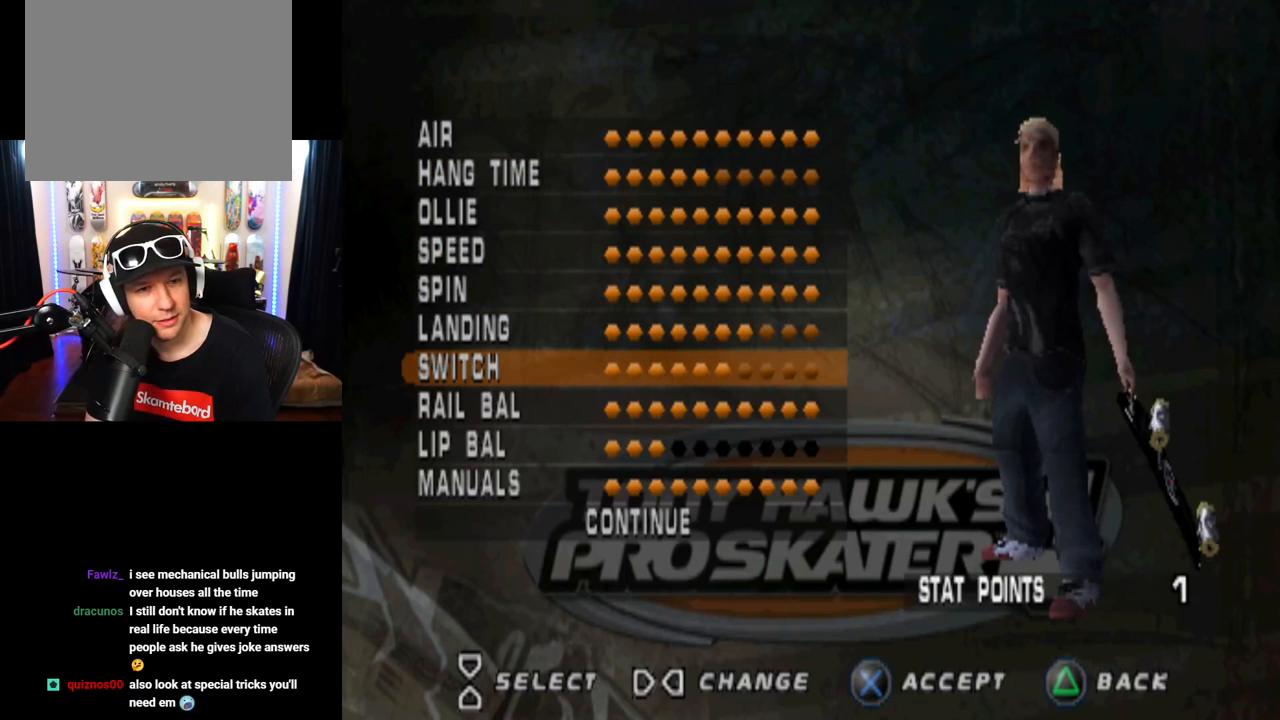
{"buttons": [], "left_stick": "center", "right_stick": "center", "events": [[67, "DPAD_DOWN", "down"], [184, "DPAD_DOWN", "up"], [234, "DPAD_DOWN", "down"], [334, "DPAD_DOWN", "up"], [401, "DPAD_DOWN", "down"], [501, "DPAD_DOWN", "up"]]}
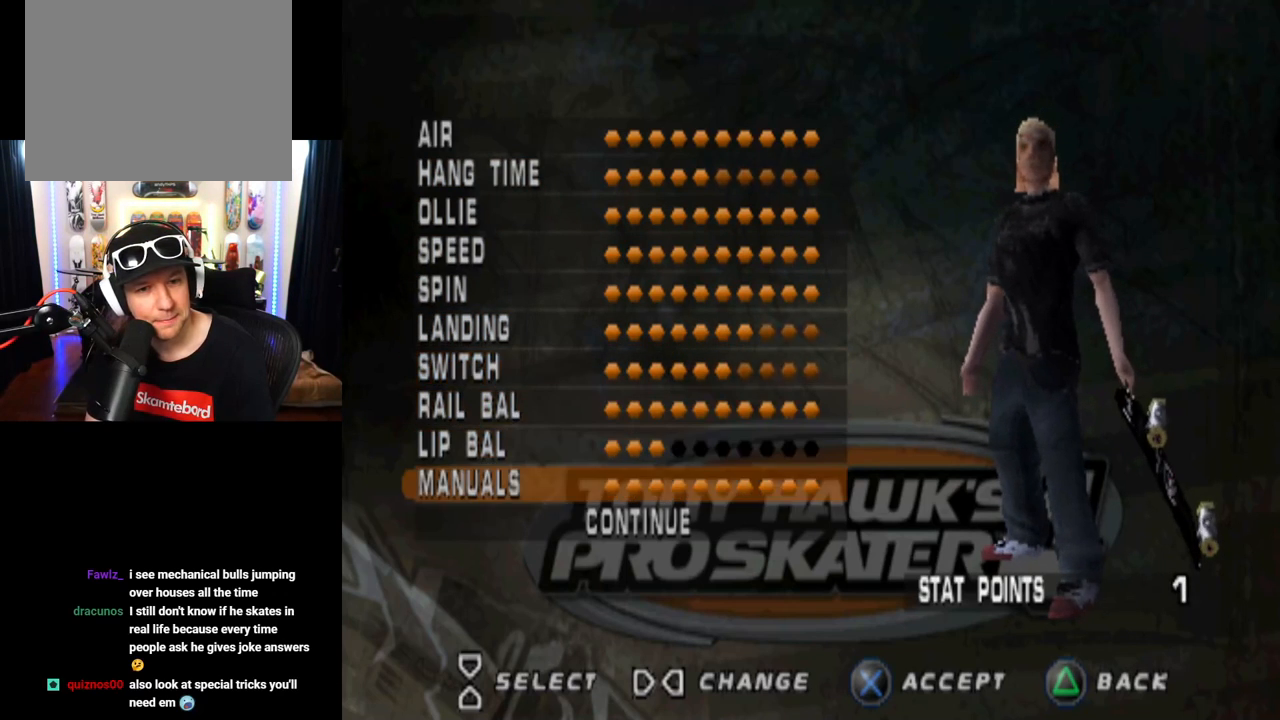
{"buttons": [], "left_stick": "center", "right_stick": "center", "events": [[50, "DPAD_DOWN", "down"], [150, "DPAD_DOWN", "up"], [283, "CROSS", "down"], [417, "CROSS", "up"]]}
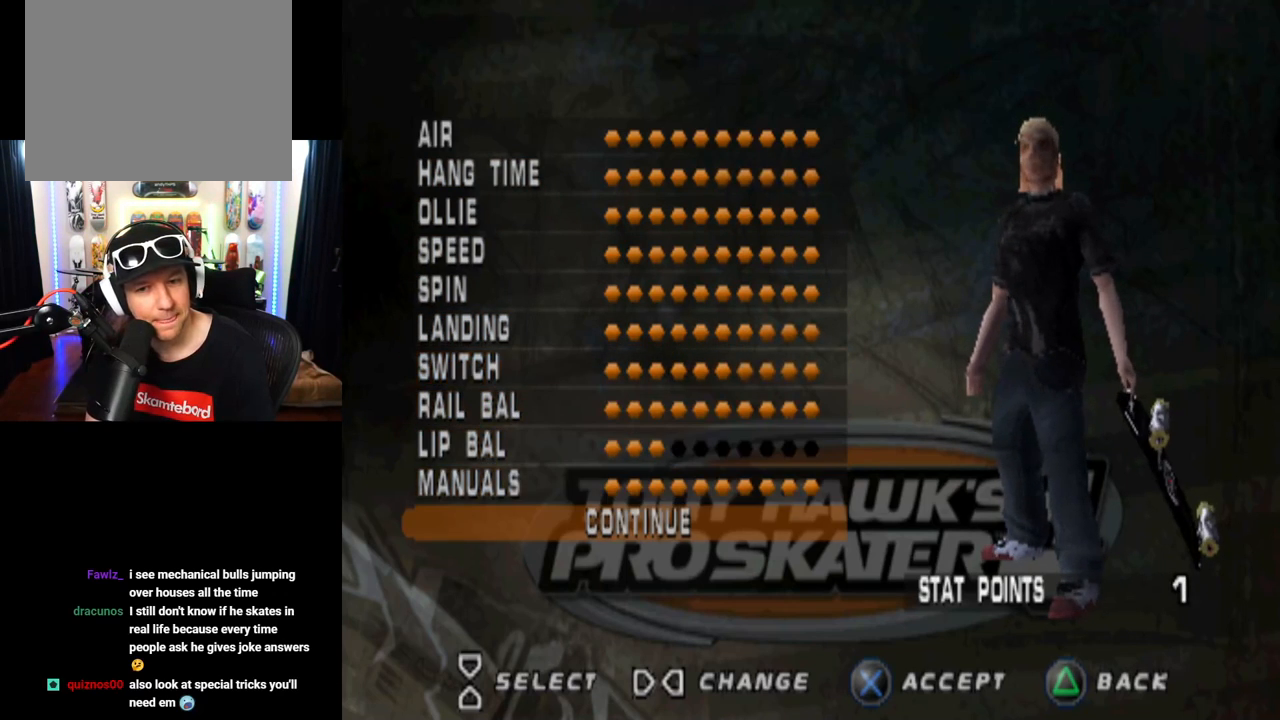
{"buttons": [], "left_stick": "center", "right_stick": "center", "events": []}
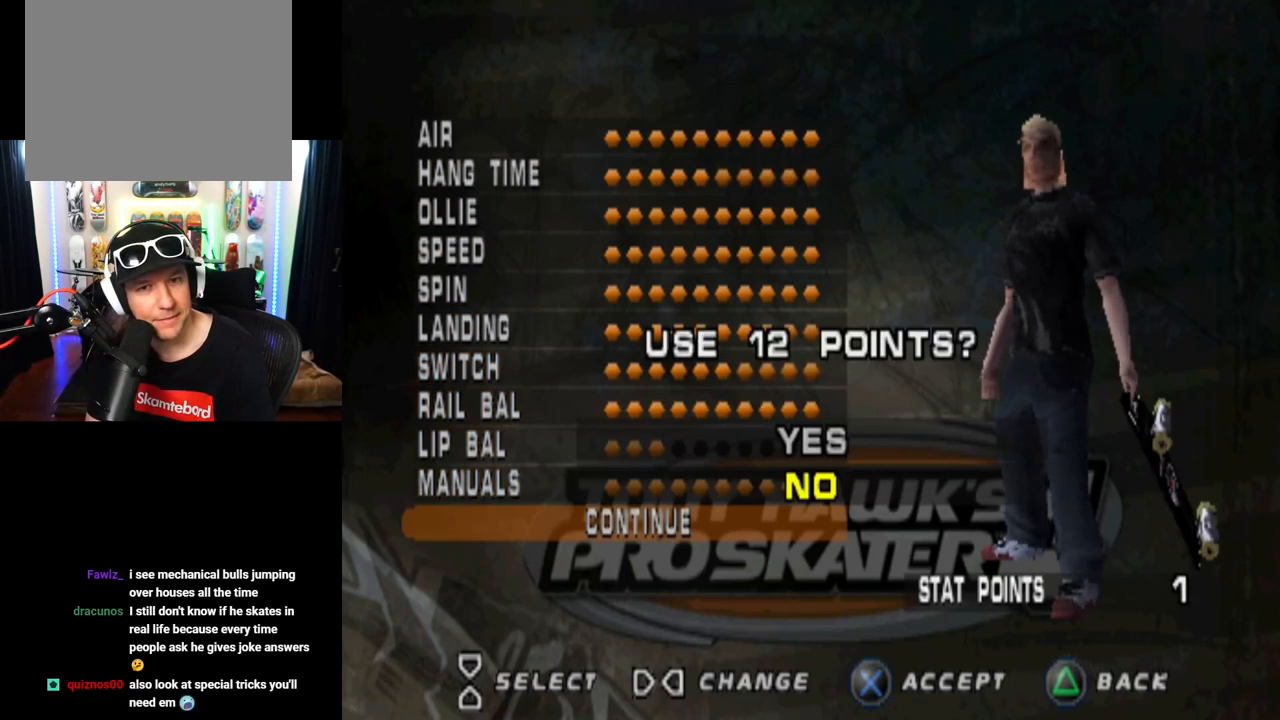
{"buttons": [], "left_stick": "center", "right_stick": "center", "events": []}
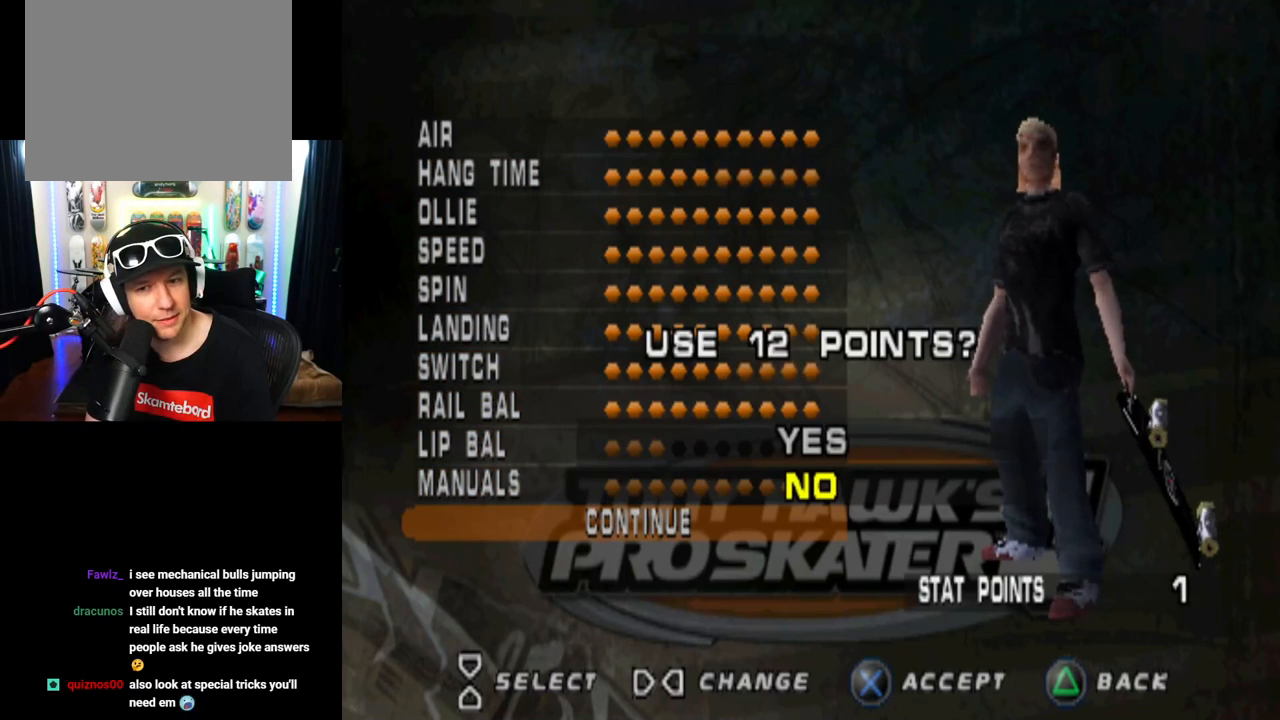
{"buttons": ["DPAD_UP"], "left_stick": "center", "right_stick": "center", "events": [[84, "CROSS", "down"], [200, "CROSS", "up"], [434, "DPAD_UP", "down"]]}
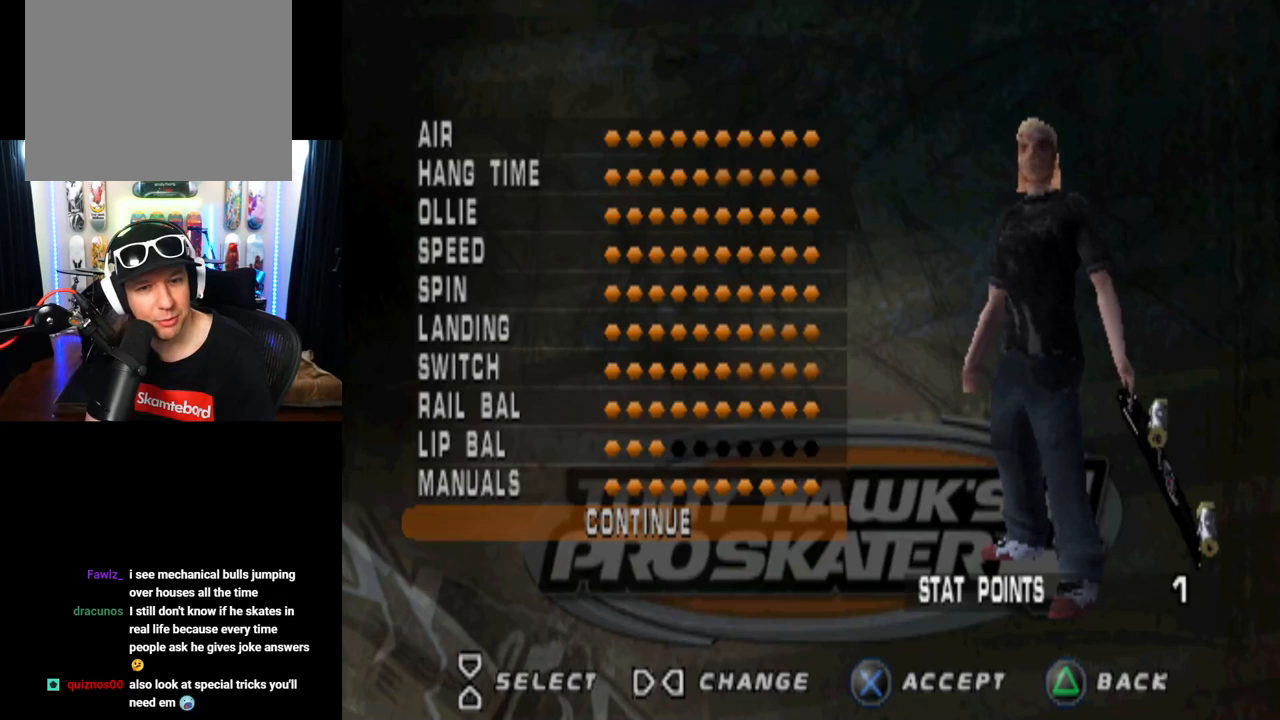
{"buttons": ["DPAD_RIGHT"], "left_stick": "center", "right_stick": "center", "events": [[66, "DPAD_UP", "up"], [200, "DPAD_UP", "down"], [300, "DPAD_UP", "up"], [433, "DPAD_RIGHT", "down"]]}
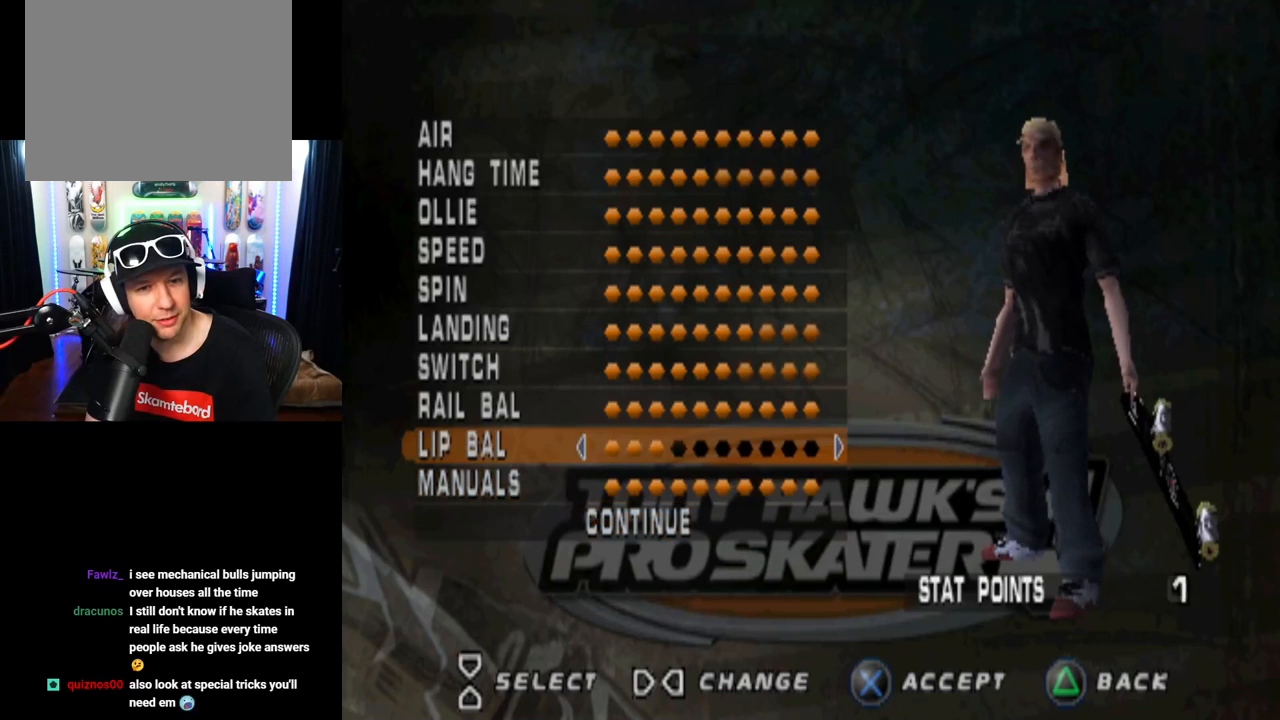
{"buttons": [], "left_stick": "center", "right_stick": "center", "events": [[67, "DPAD_RIGHT", "up"], [184, "DPAD_DOWN", "down"], [300, "DPAD_DOWN", "up"], [367, "DPAD_DOWN", "down"], [484, "DPAD_DOWN", "up"]]}
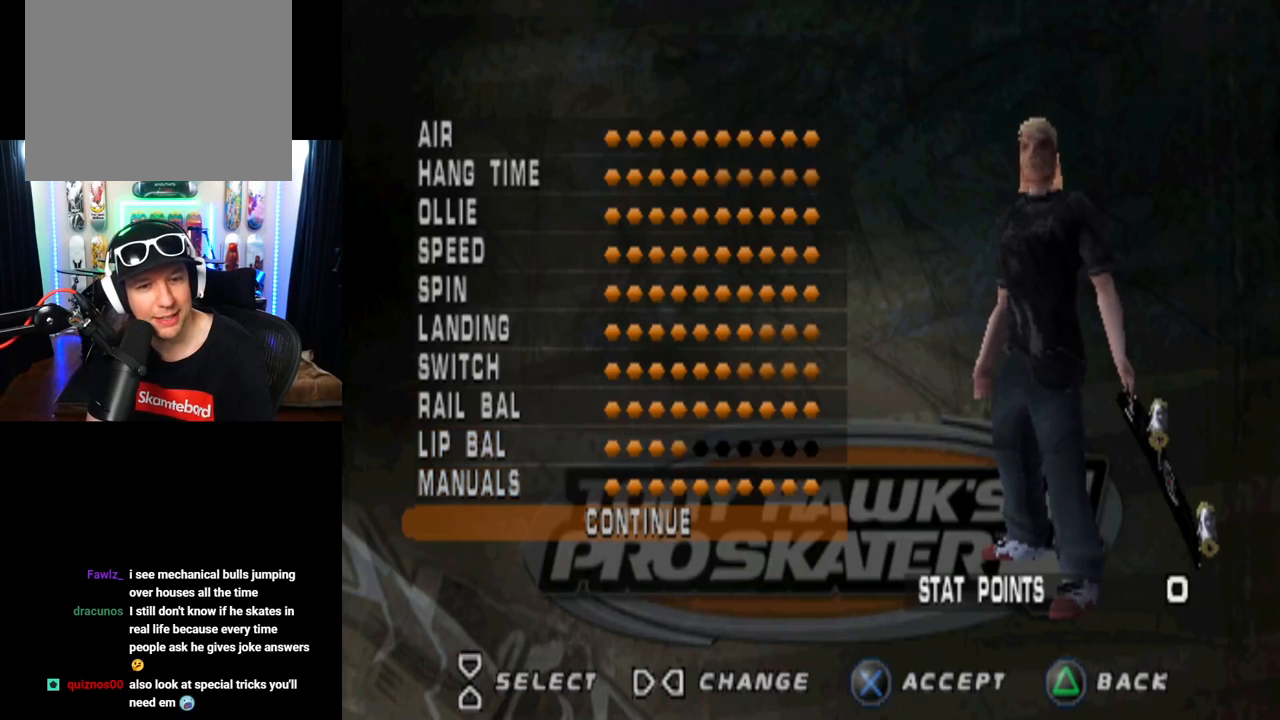
{"buttons": [], "left_stick": "center", "right_stick": "center", "events": [[200, "CROSS", "down"], [300, "CROSS", "up"]]}
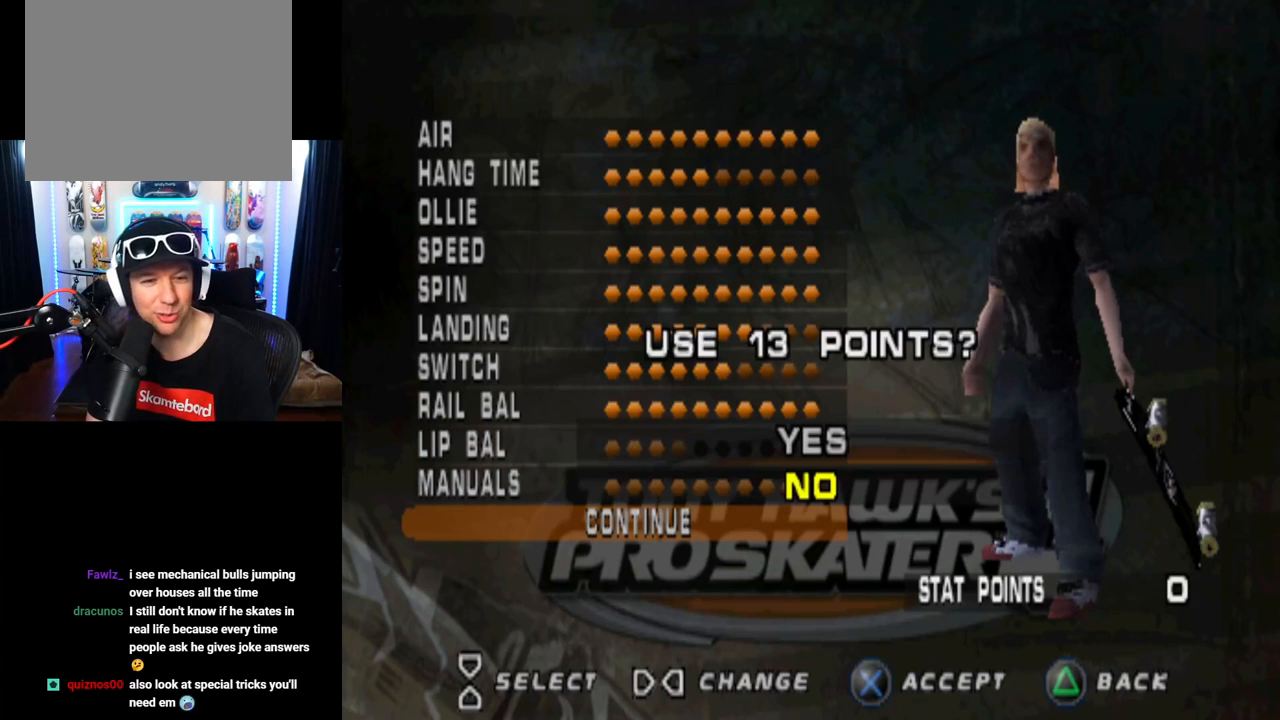
{"buttons": ["DPAD_UP"], "left_stick": "center", "right_stick": "center", "events": [[450, "DPAD_UP", "down"]]}
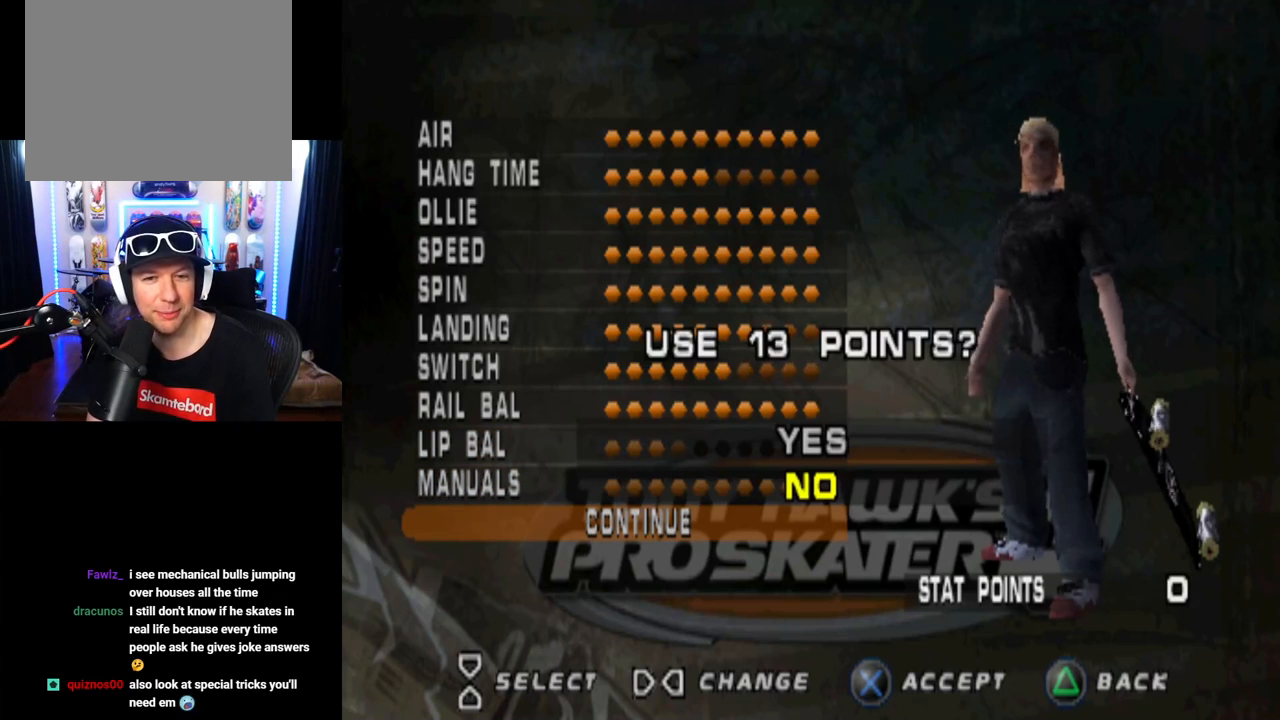
{"buttons": [], "left_stick": "center", "right_stick": "center", "events": [[67, "DPAD_UP", "up"], [100, "CROSS", "down"], [167, "CROSS", "up"]]}